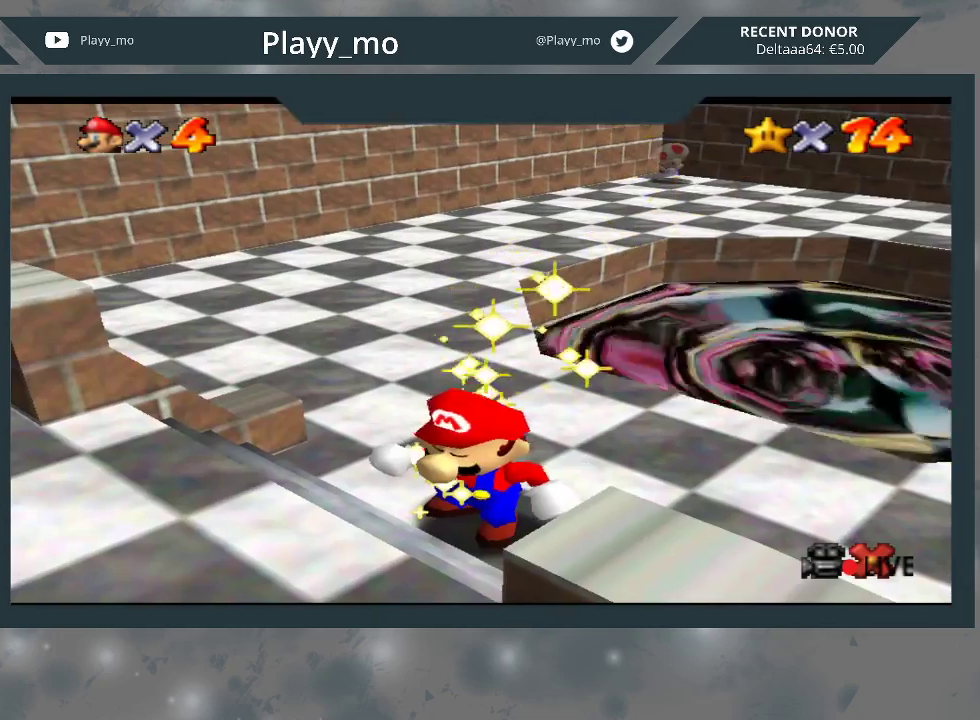
Gameplay with a controller (Xbox layout); each line is a JSON object with the inputs held at the frame after it. "events" lists button and stick changes between this image and that frame as [ms after this image, input, new state], when the widget could be followed in between. Not read: Z.
{"buttons": [], "left_stick": "center", "right_stick": "center", "events": [[200, "A", "down"], [300, "A", "up"], [400, "A", "down"], [467, "A", "up"]]}
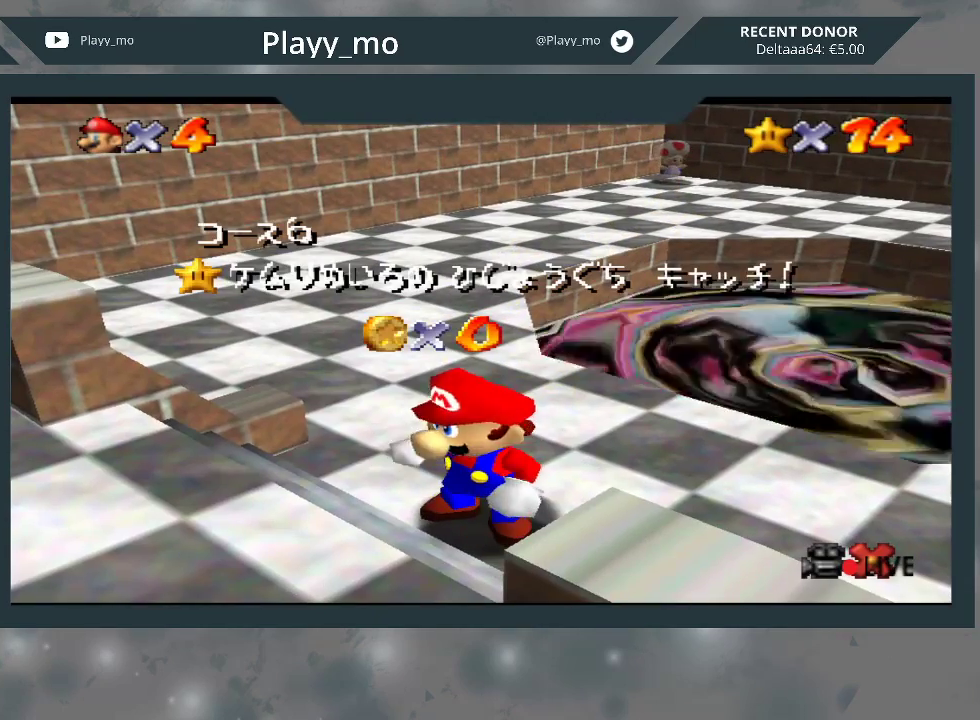
{"buttons": [], "left_stick": "center", "right_stick": "center", "events": [[67, "A", "down"], [133, "A", "up"], [200, "A", "down"], [333, "A", "up"], [400, "A", "down"], [467, "A", "up"]]}
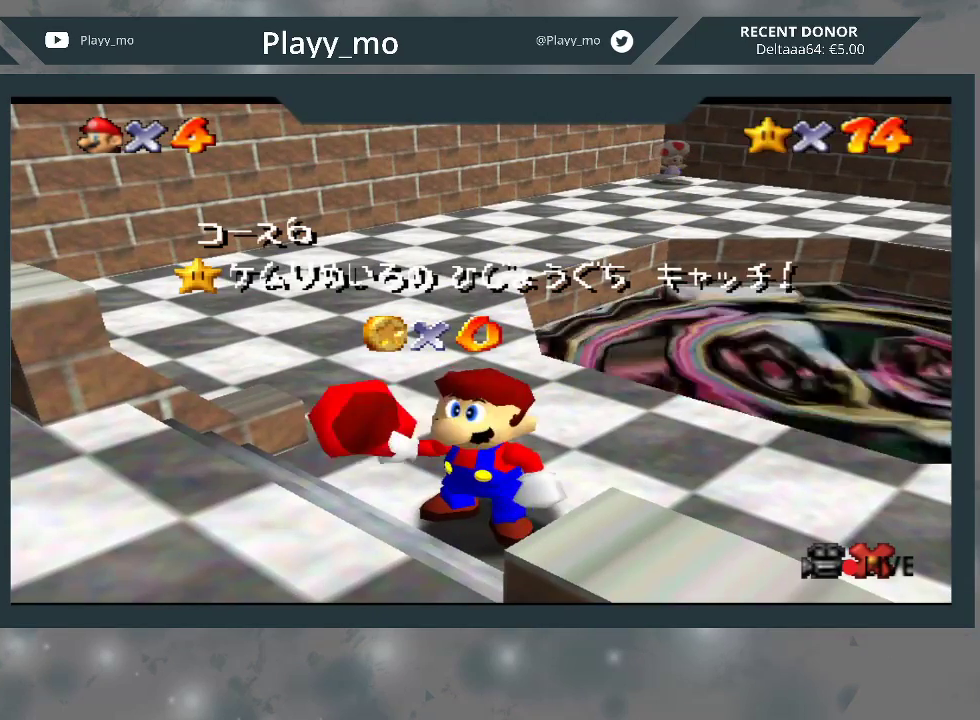
{"buttons": [], "left_stick": "center", "right_stick": "center", "events": [[67, "A", "down"], [133, "A", "up"], [233, "A", "down"], [333, "A", "up"], [433, "A", "down"], [500, "A", "up"]]}
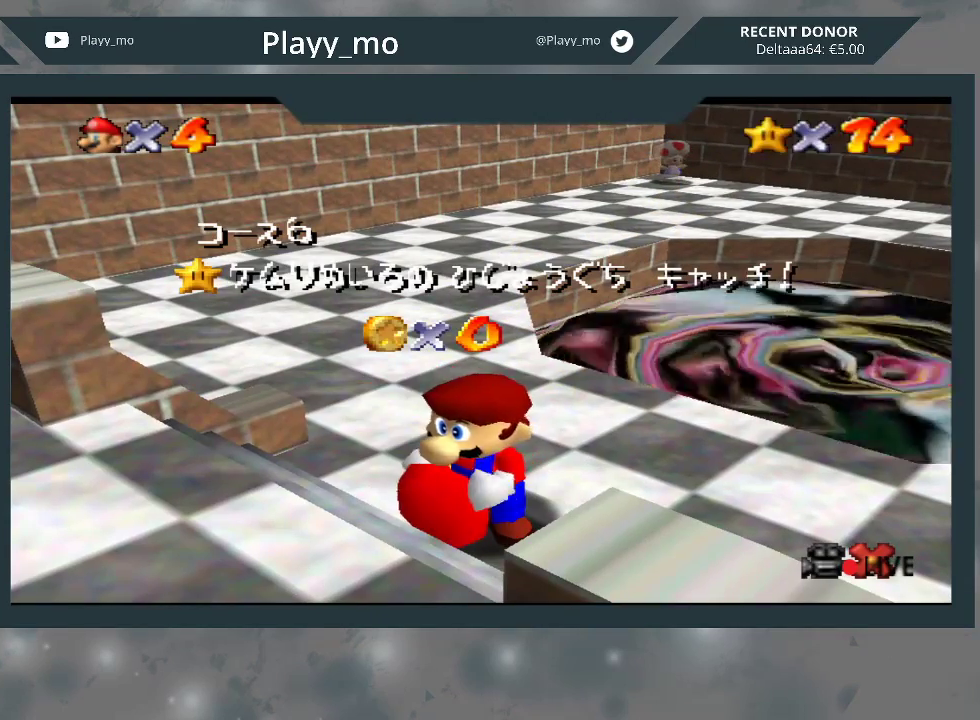
{"buttons": ["A"], "left_stick": "center", "right_stick": "center", "events": [[100, "A", "down"], [167, "A", "up"], [300, "A", "down"], [367, "A", "up"], [467, "A", "down"]]}
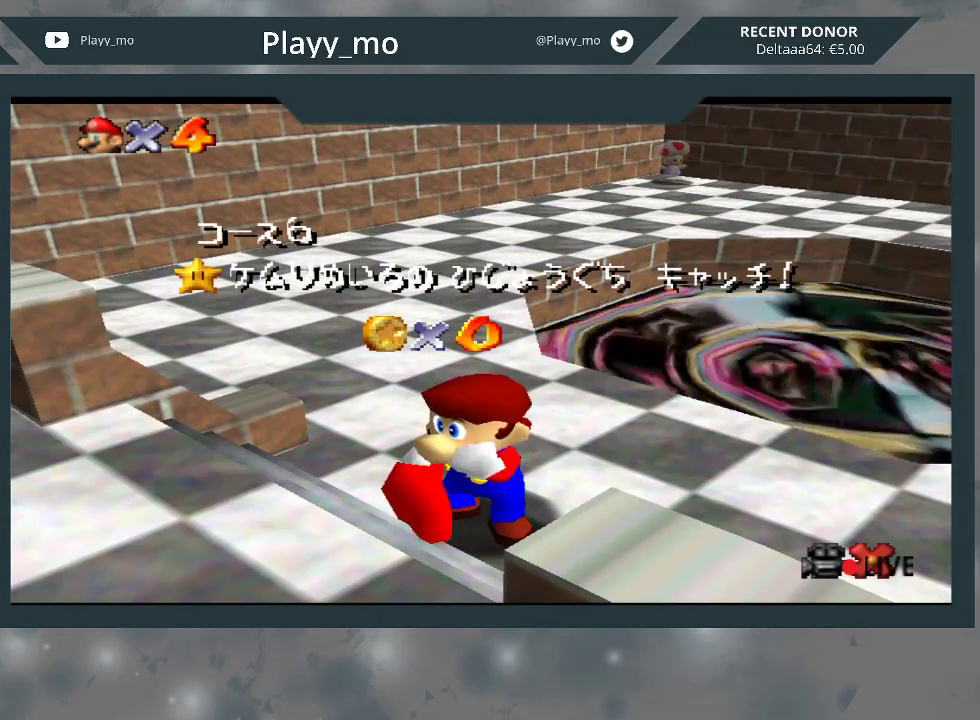
{"buttons": [], "left_stick": "center", "right_stick": "center", "events": [[100, "A", "up"], [167, "A", "down"], [300, "A", "up"], [367, "A", "down"], [467, "A", "up"]]}
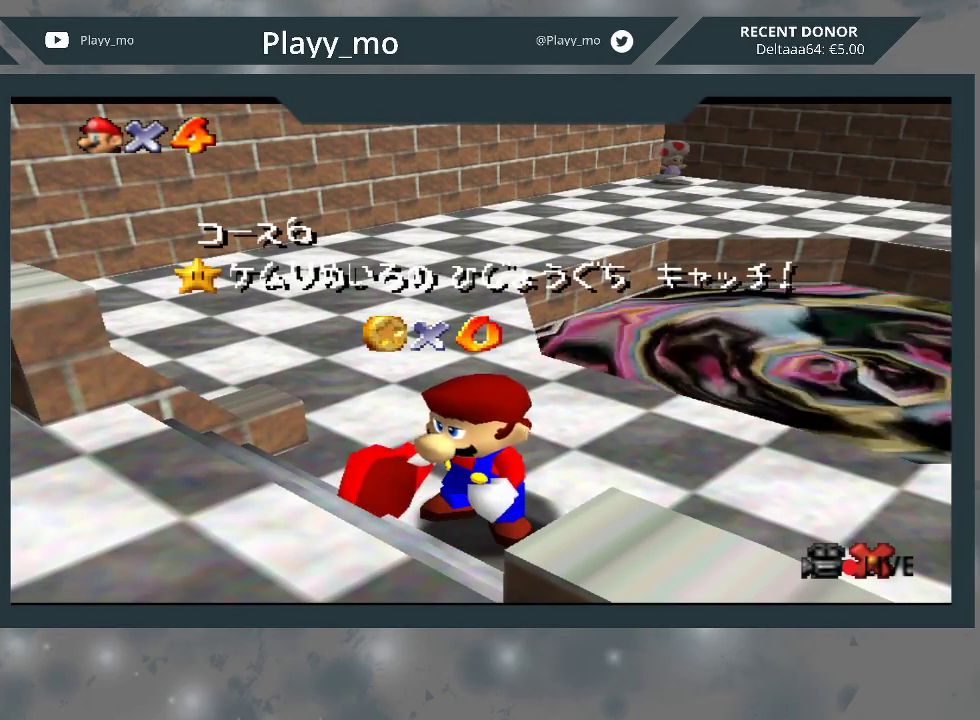
{"buttons": [], "left_stick": "center", "right_stick": "center", "events": [[133, "A", "down"], [267, "A", "up"]]}
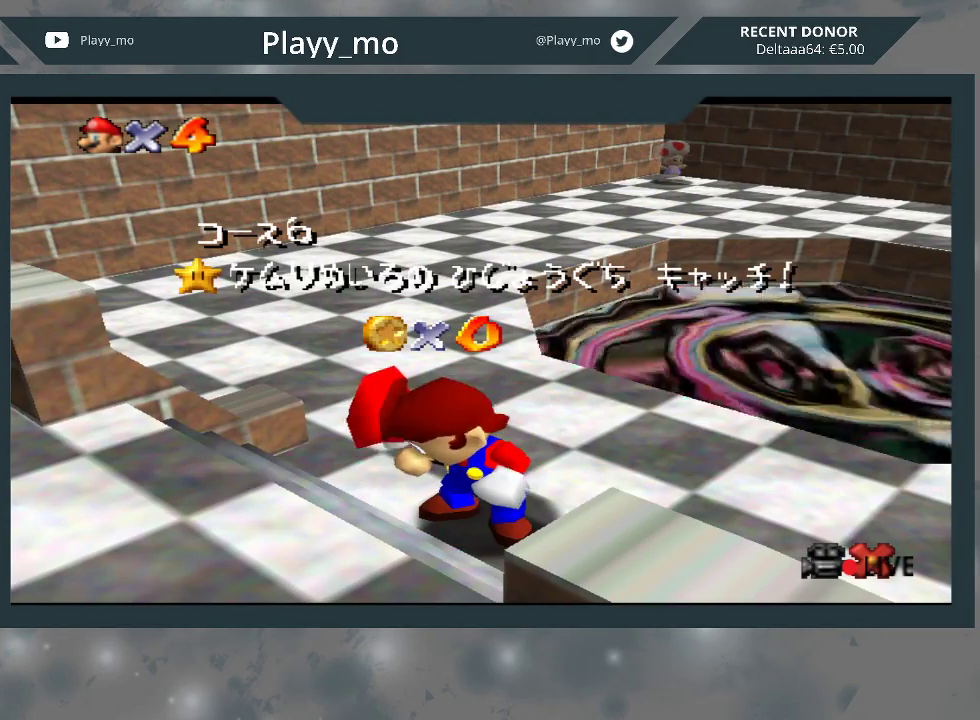
{"buttons": [], "left_stick": "center", "right_stick": "center", "events": []}
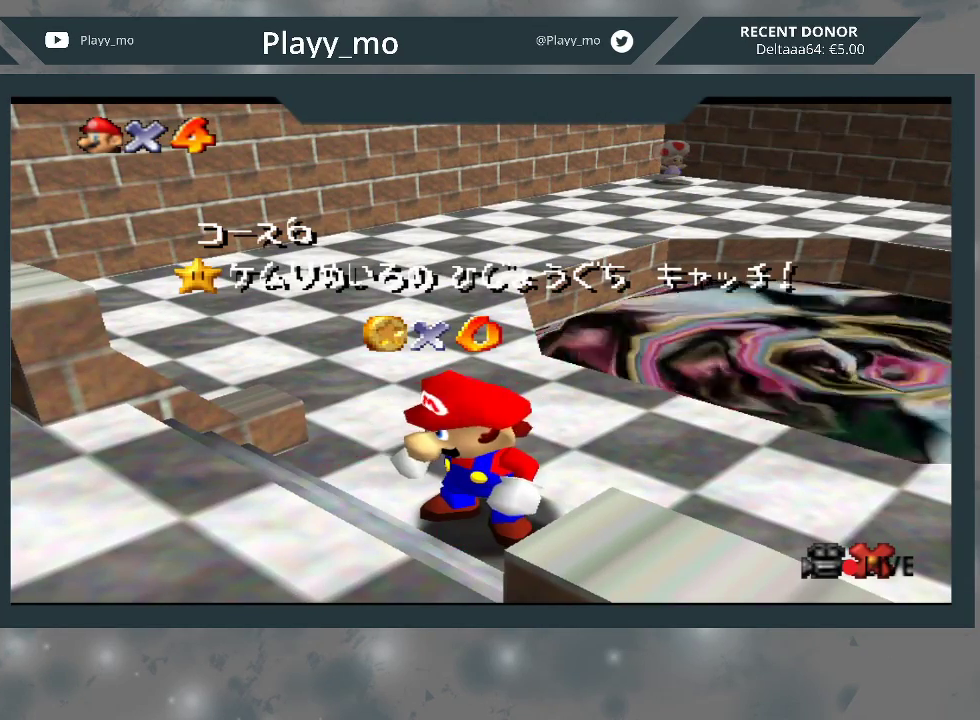
{"buttons": [], "left_stick": "center", "right_stick": "center", "events": []}
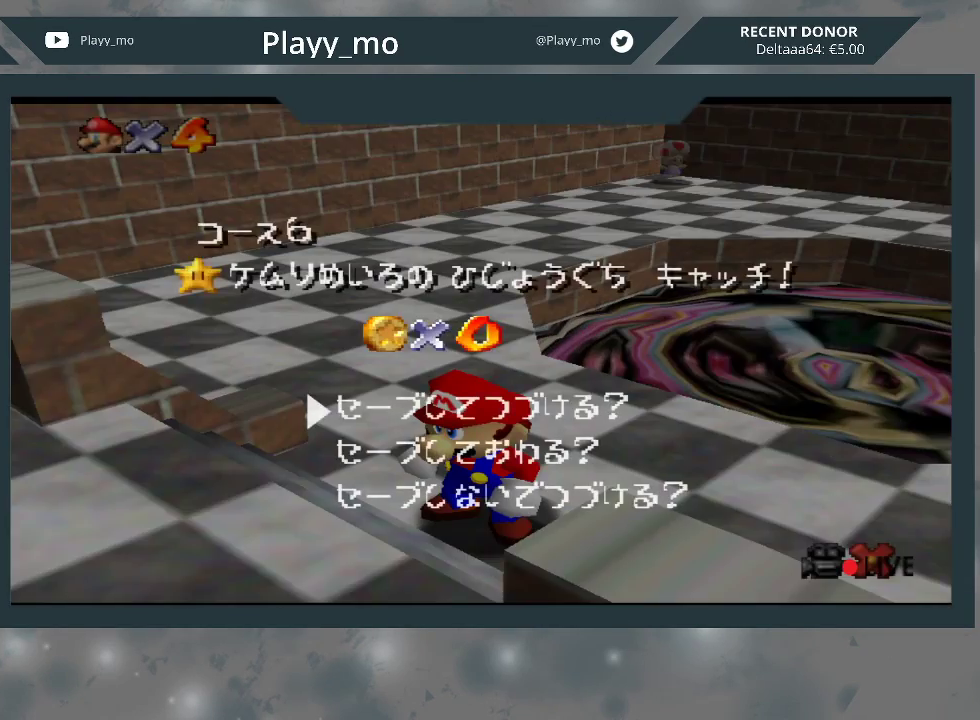
{"buttons": [], "left_stick": "up-right", "right_stick": "center", "events": [[33, "A", "down"], [167, "A", "up"], [333, "left_stick", "up-right"]]}
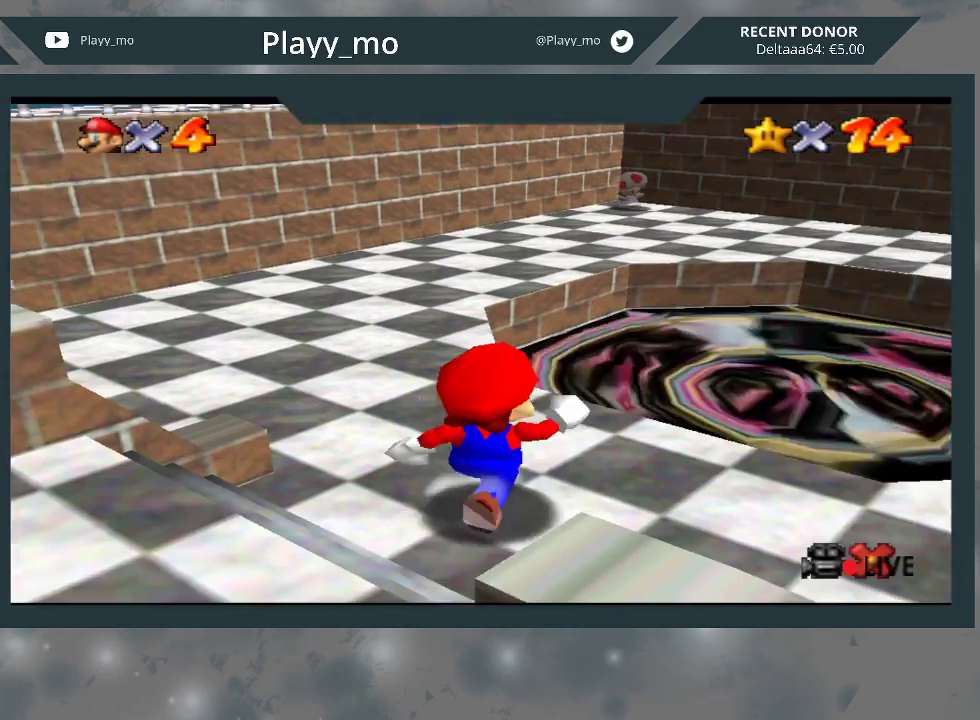
{"buttons": [], "left_stick": "up-right", "right_stick": "center", "events": [[233, "A", "down"], [333, "A", "up"]]}
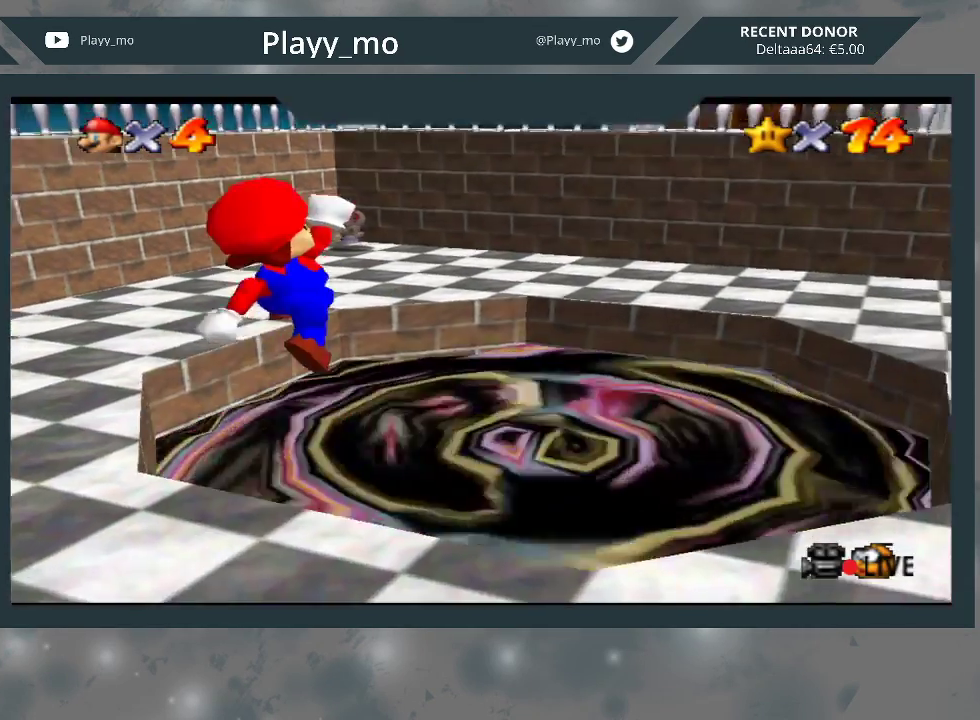
{"buttons": [], "left_stick": "center", "right_stick": "center", "events": [[200, "left_stick", "center"]]}
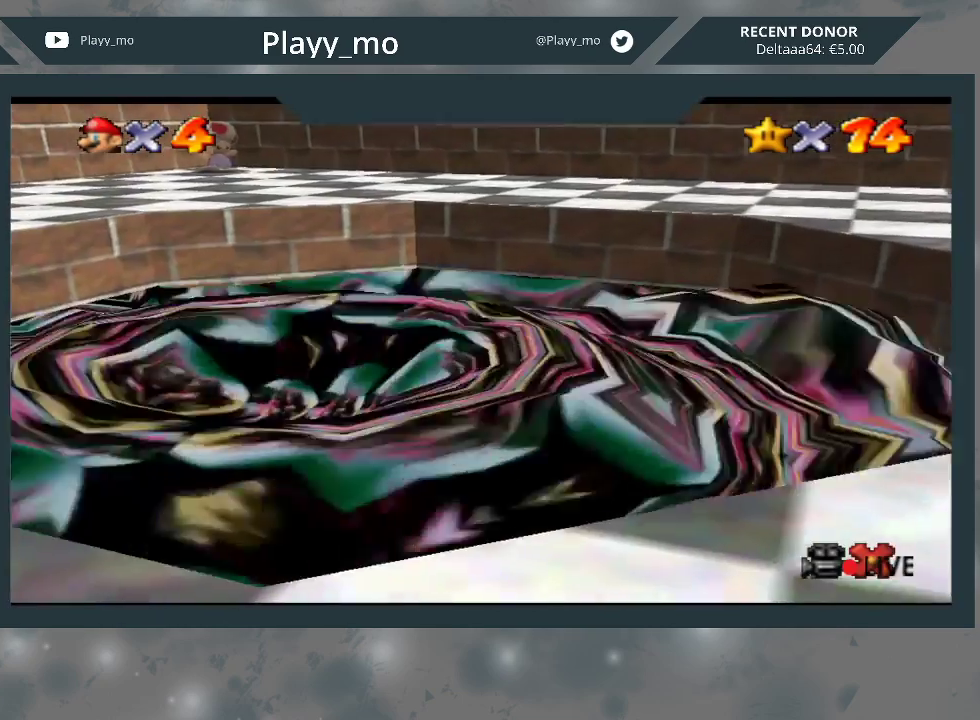
{"buttons": [], "left_stick": "center", "right_stick": "center", "events": []}
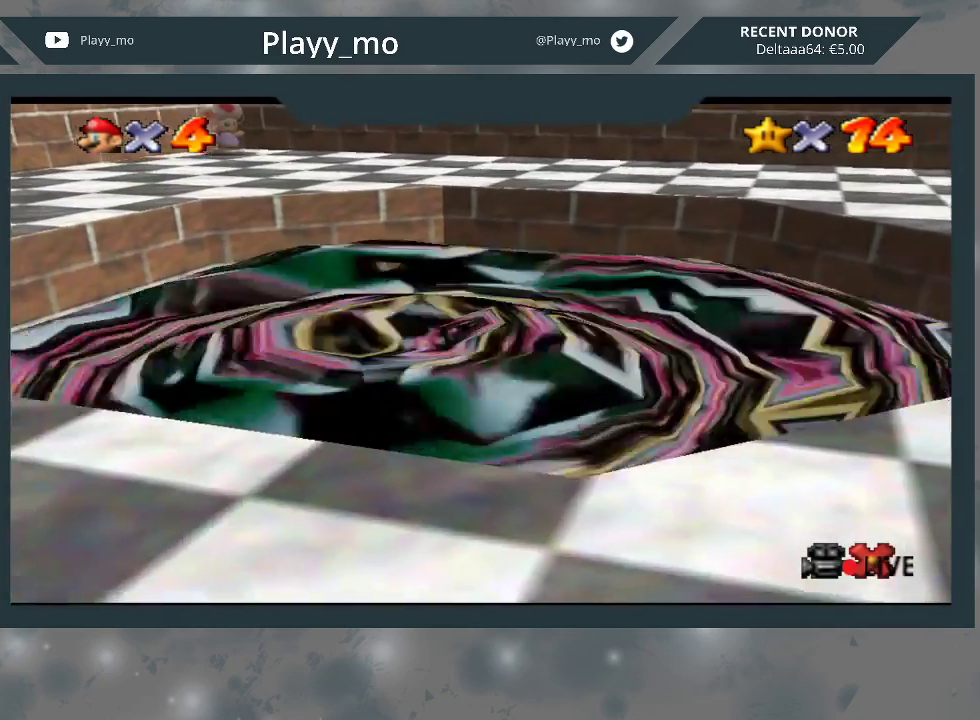
{"buttons": [], "left_stick": "center", "right_stick": "center", "events": []}
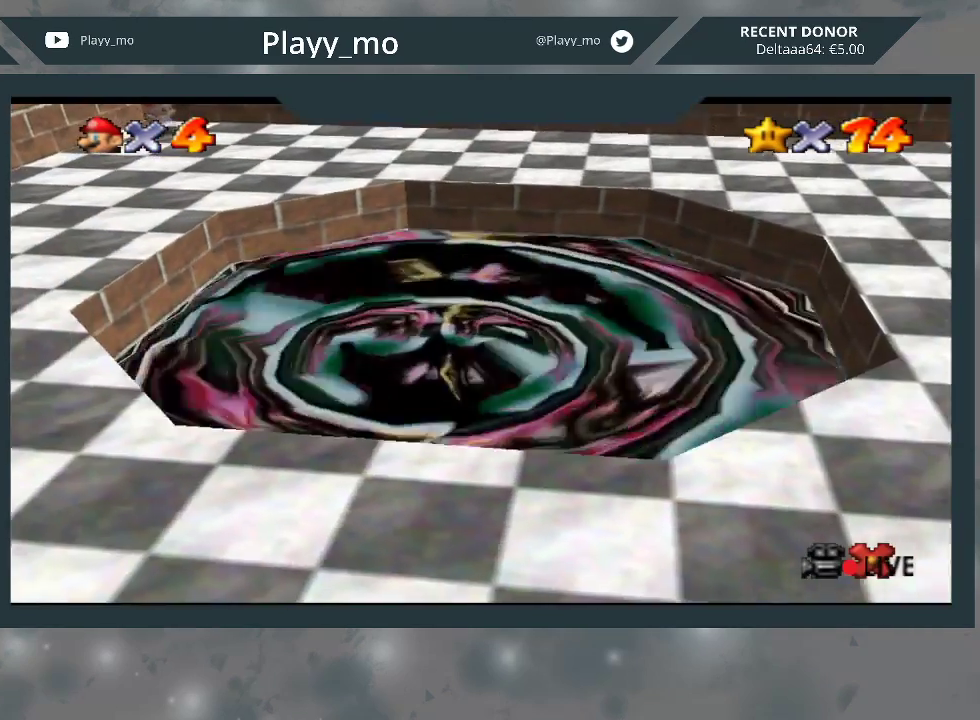
{"buttons": [], "left_stick": "center", "right_stick": "center", "events": []}
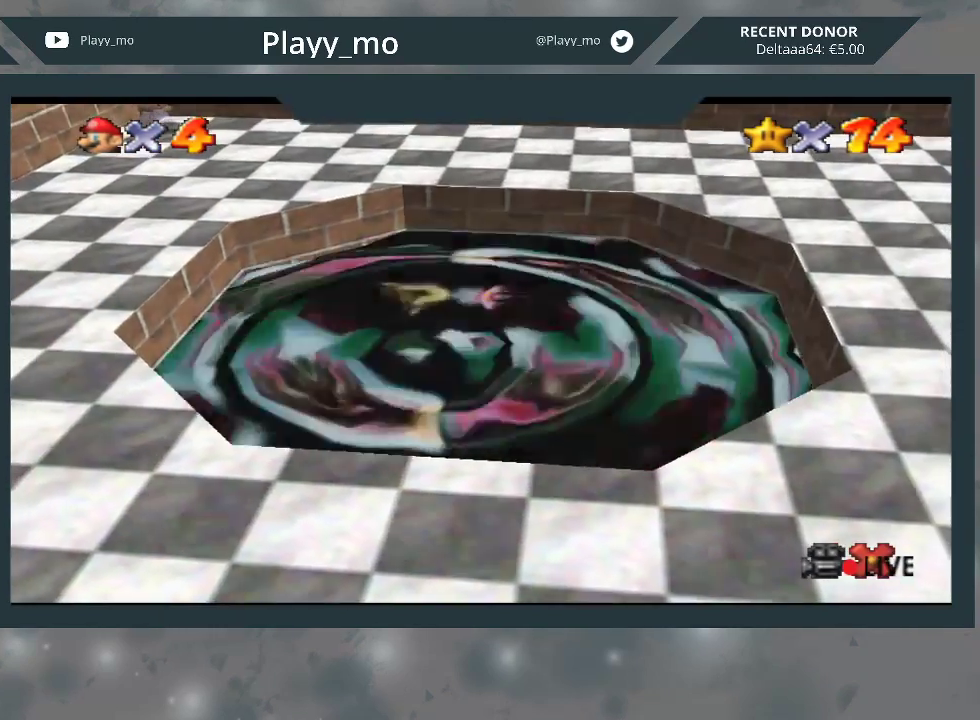
{"buttons": [], "left_stick": "center", "right_stick": "center", "events": []}
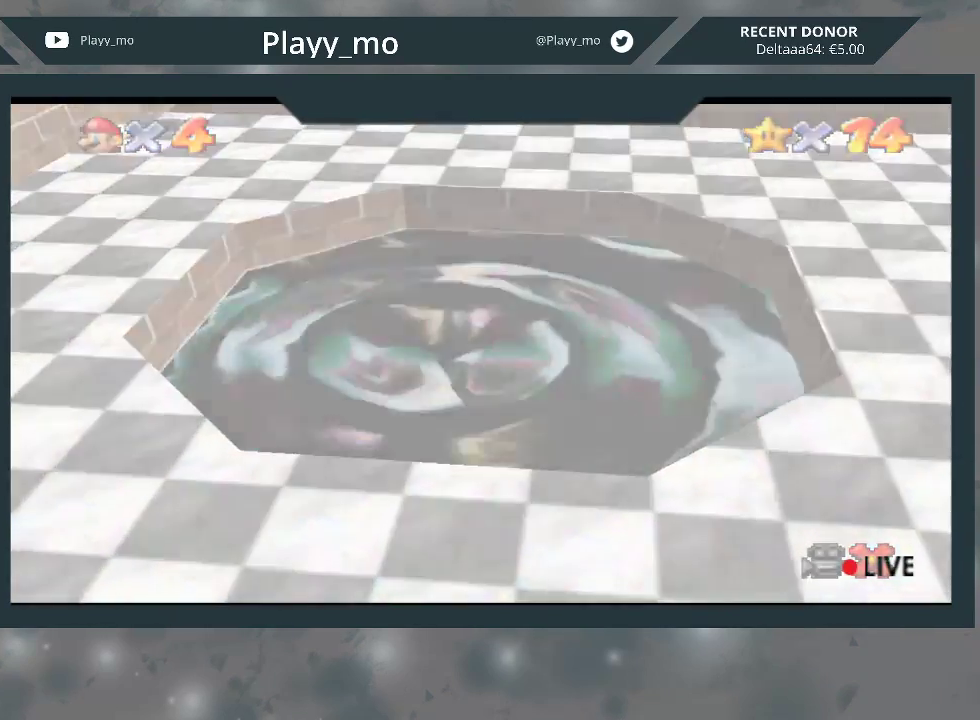
{"buttons": [], "left_stick": "center", "right_stick": "center", "events": []}
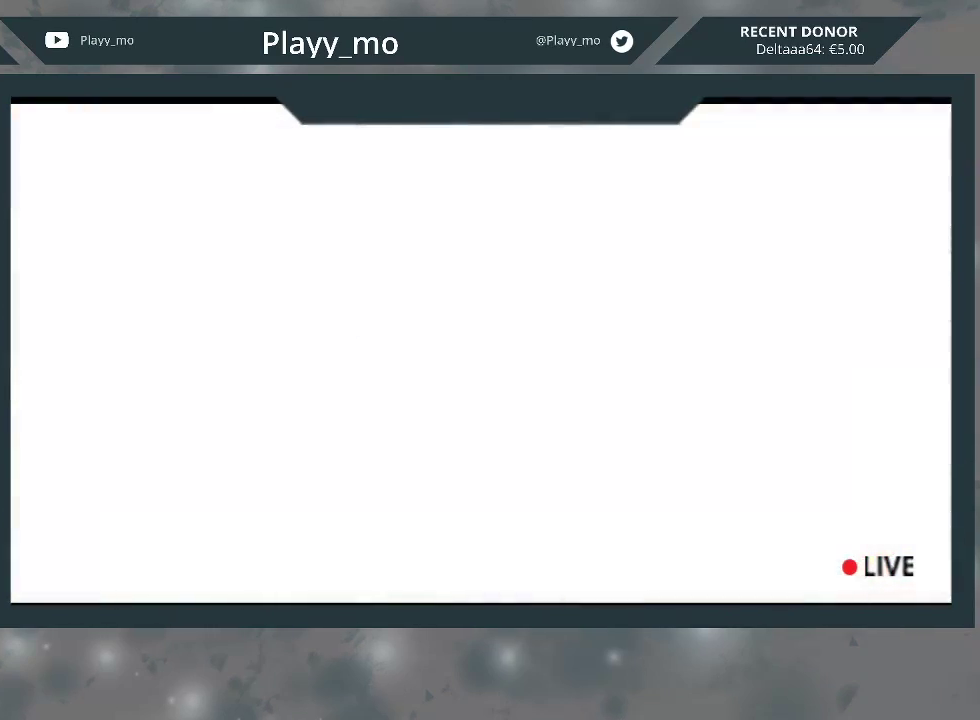
{"buttons": ["A"], "left_stick": "center", "right_stick": "center", "events": [[500, "A", "down"]]}
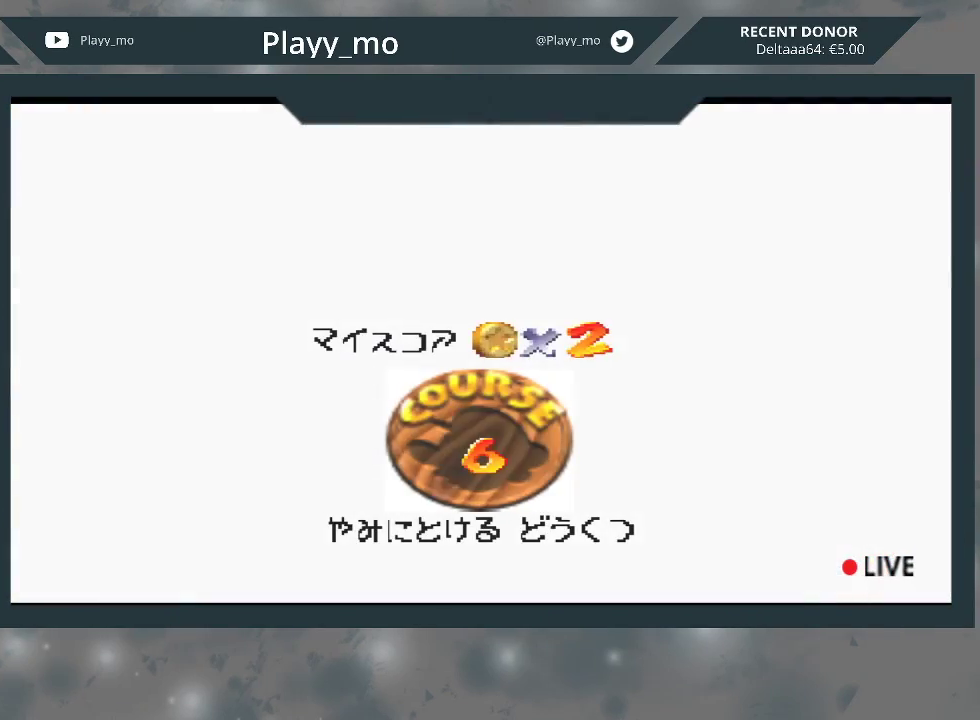
{"buttons": [], "left_stick": "center", "right_stick": "center", "events": [[133, "A", "up"], [200, "A", "down"], [333, "A", "up"], [400, "A", "down"], [500, "A", "up"]]}
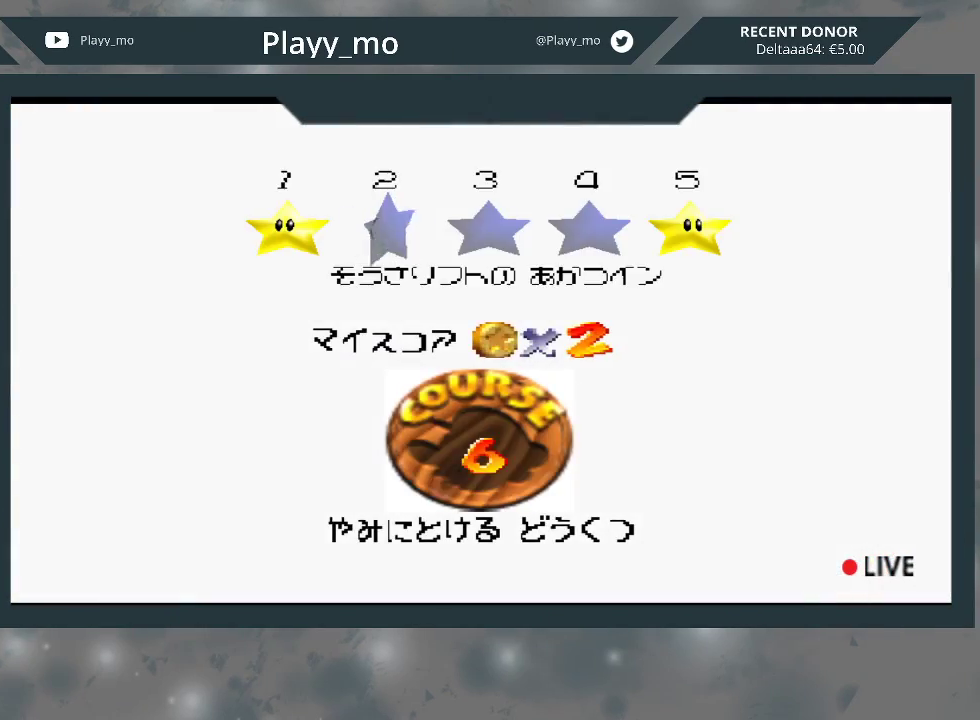
{"buttons": [], "left_stick": "center", "right_stick": "center", "events": [[67, "A", "down"], [200, "A", "up"], [267, "A", "down"], [400, "A", "up"]]}
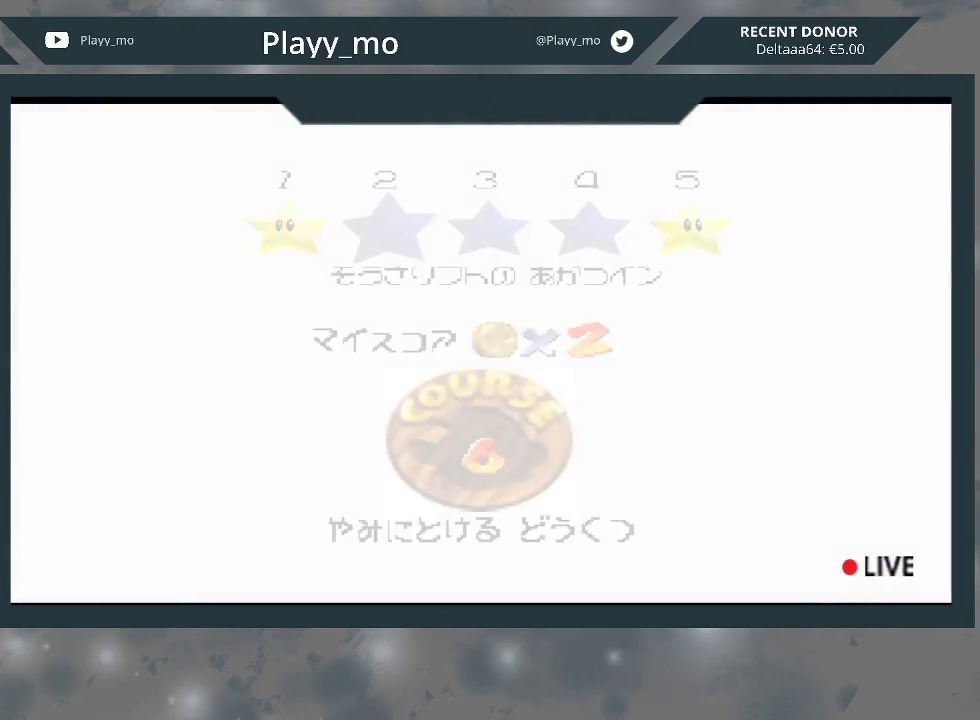
{"buttons": [], "left_stick": "center", "right_stick": "center", "events": []}
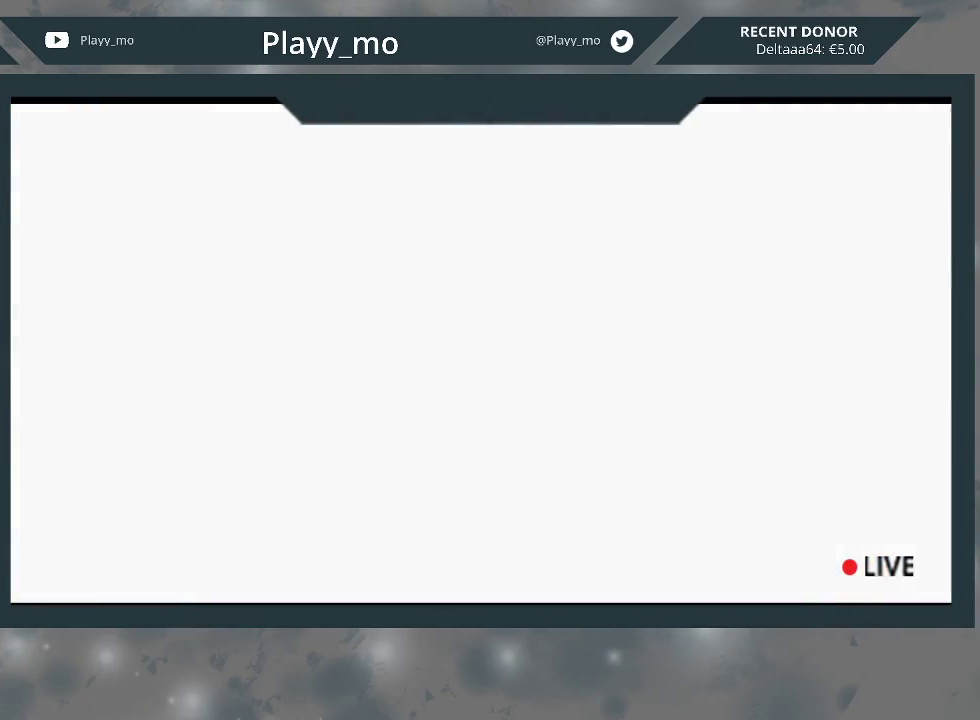
{"buttons": [], "left_stick": "center", "right_stick": "center", "events": []}
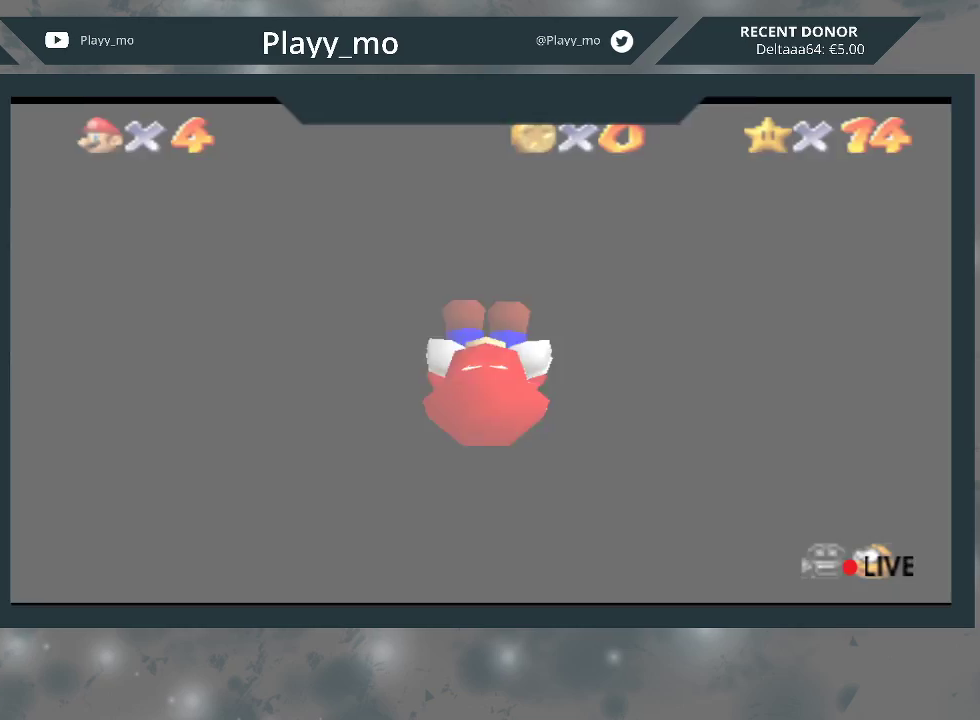
{"buttons": [], "left_stick": "up-left", "right_stick": "center", "events": [[500, "left_stick", "up-left"]]}
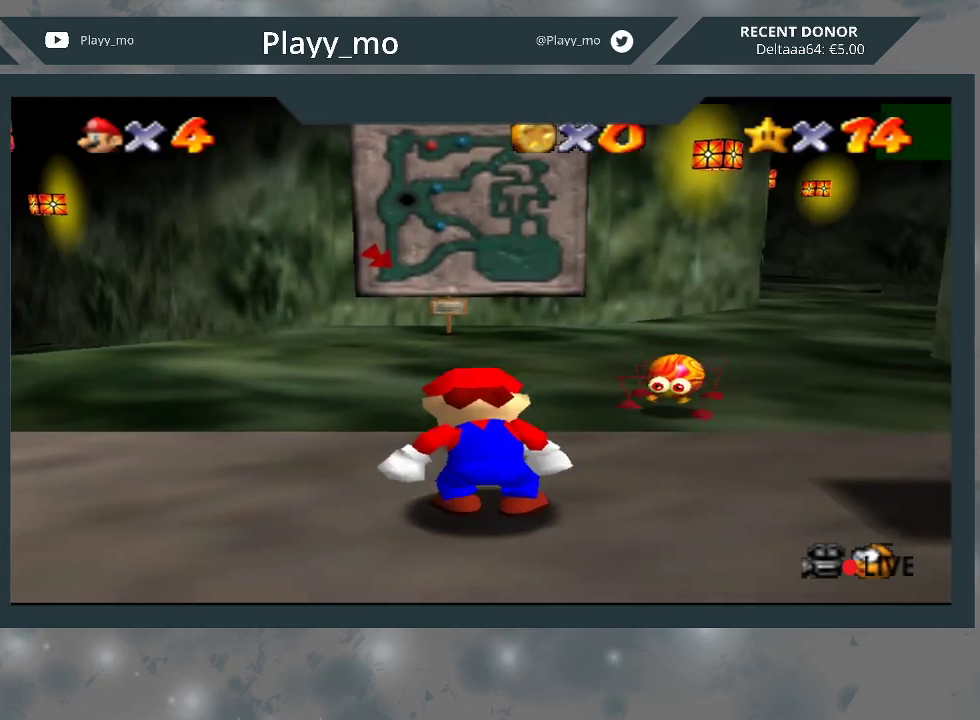
{"buttons": [], "left_stick": "up-left", "right_stick": "center", "events": []}
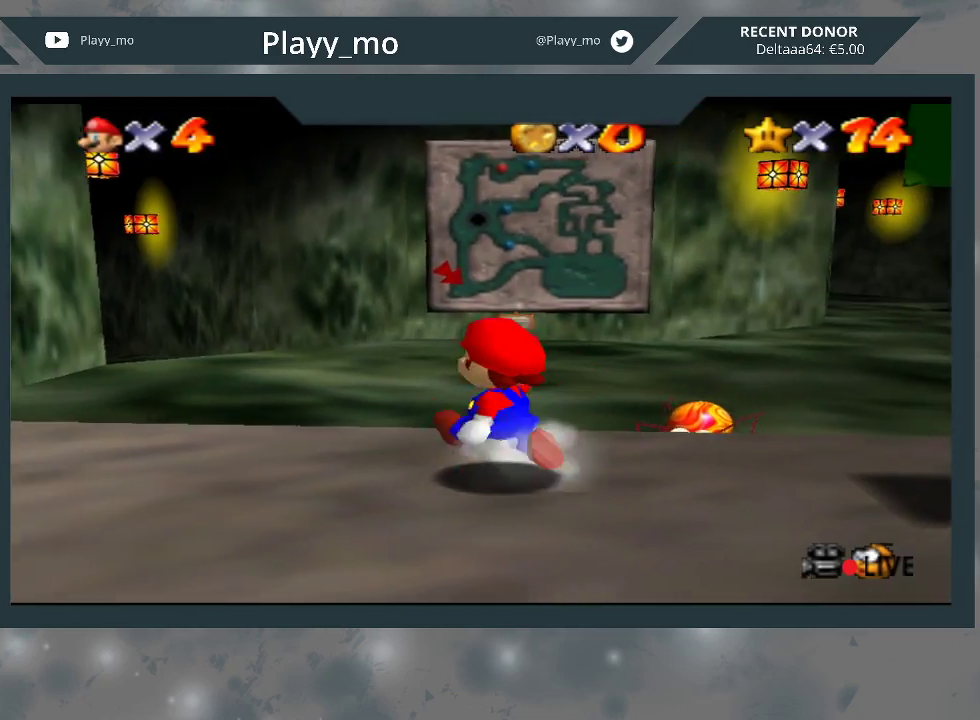
{"buttons": ["B"], "left_stick": "up-left", "right_stick": "center", "events": [[100, "A", "down"], [233, "A", "up"], [500, "B", "down"]]}
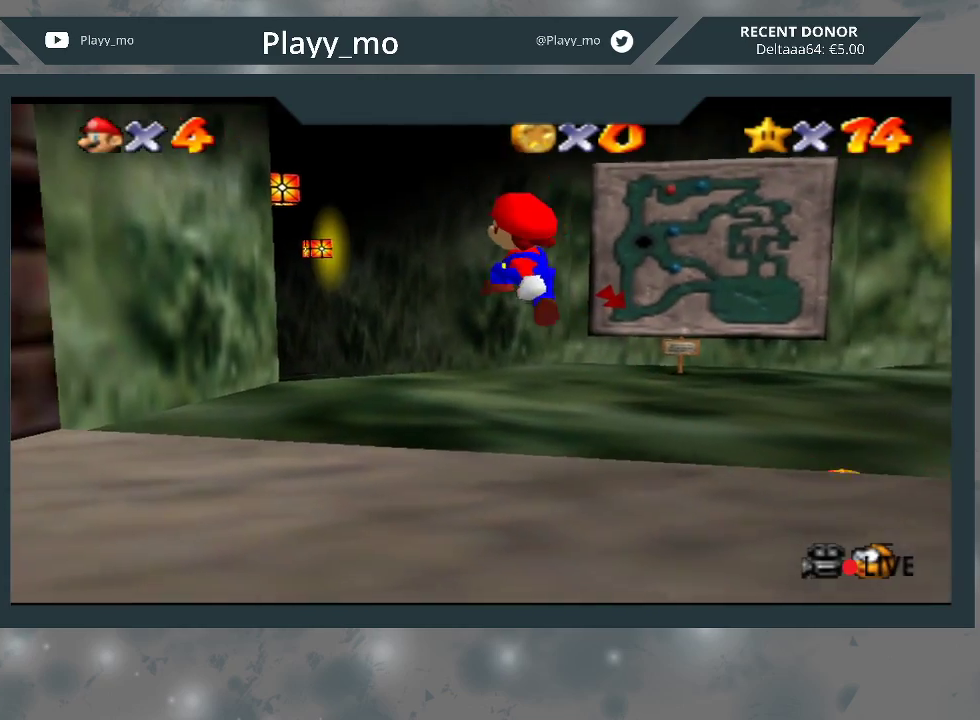
{"buttons": [], "left_stick": "up-left", "right_stick": "center", "events": [[200, "B", "up"]]}
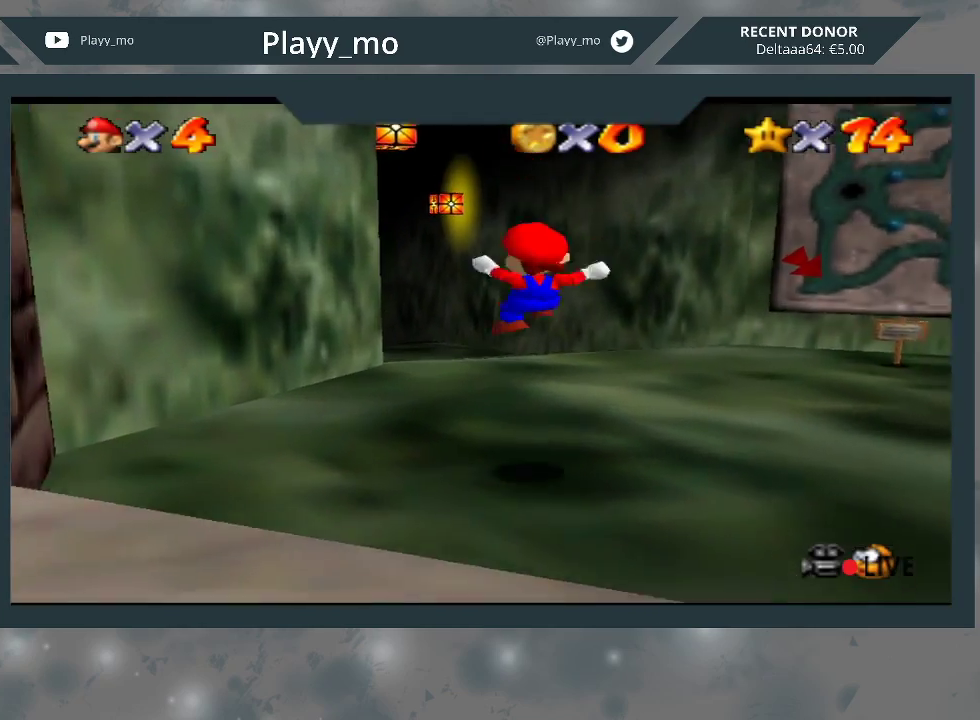
{"buttons": [], "left_stick": "up", "right_stick": "center", "events": [[100, "left_stick", "up"], [200, "A", "down"], [333, "A", "up"]]}
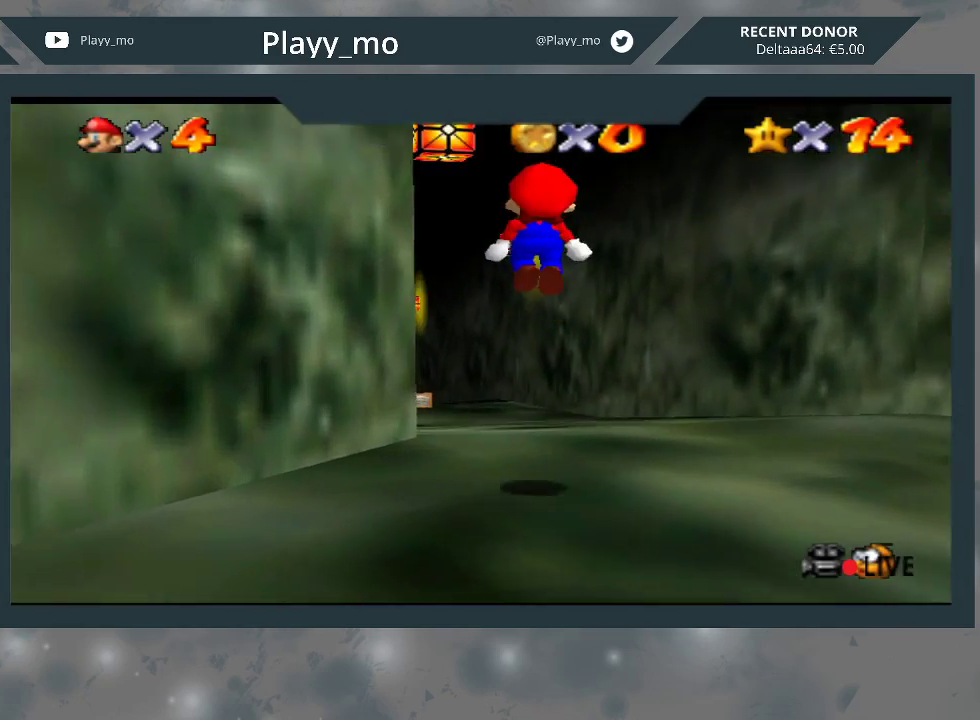
{"buttons": ["A"], "left_stick": "up", "right_stick": "center", "events": [[33, "B", "down"], [200, "B", "up"], [500, "A", "down"]]}
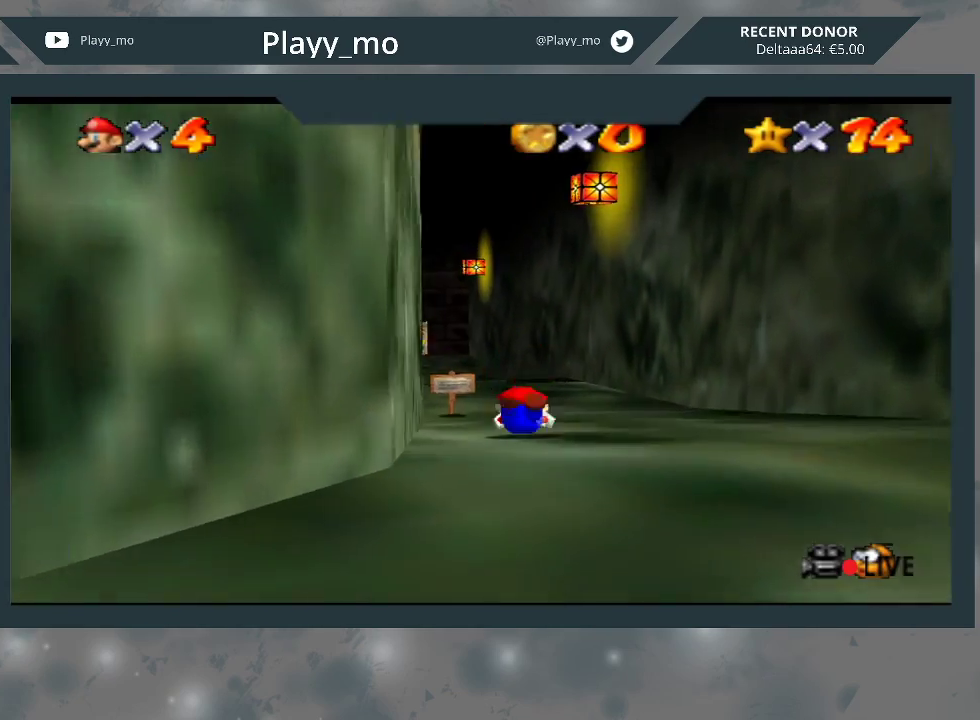
{"buttons": [], "left_stick": "up-left", "right_stick": "center", "events": [[100, "A", "up"], [467, "left_stick", "up-left"]]}
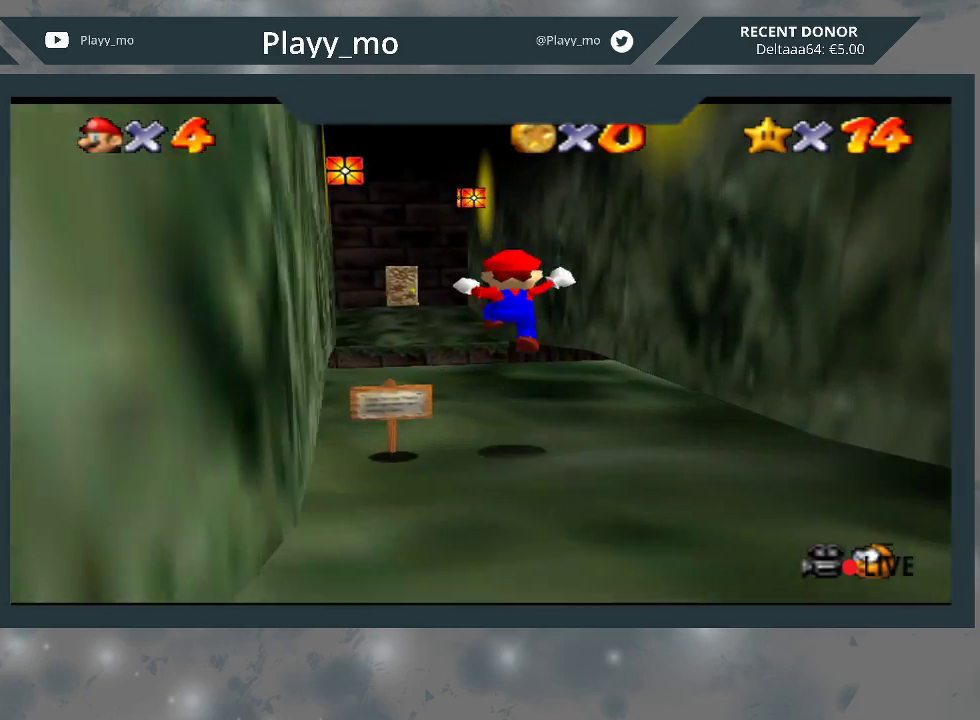
{"buttons": ["A", "L2"], "left_stick": "up", "right_stick": "center", "events": [[367, "L2", "down"], [367, "left_stick", "up"], [400, "A", "down"]]}
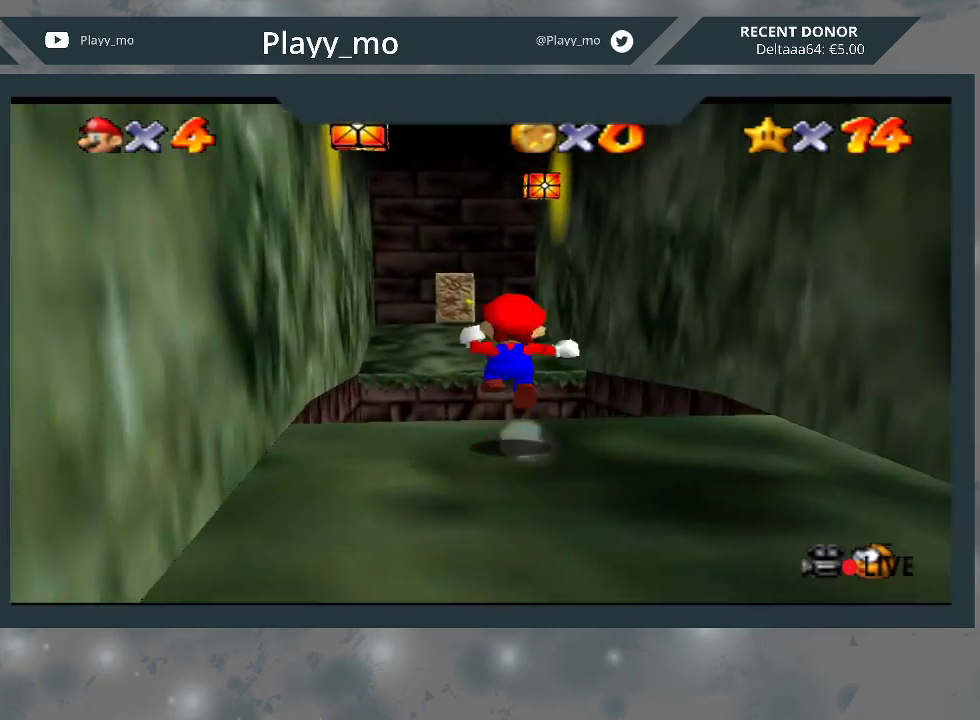
{"buttons": [], "left_stick": "left", "right_stick": "center", "events": [[167, "A", "up"], [267, "left_stick", "up-left"], [333, "L2", "up"], [433, "left_stick", "left"]]}